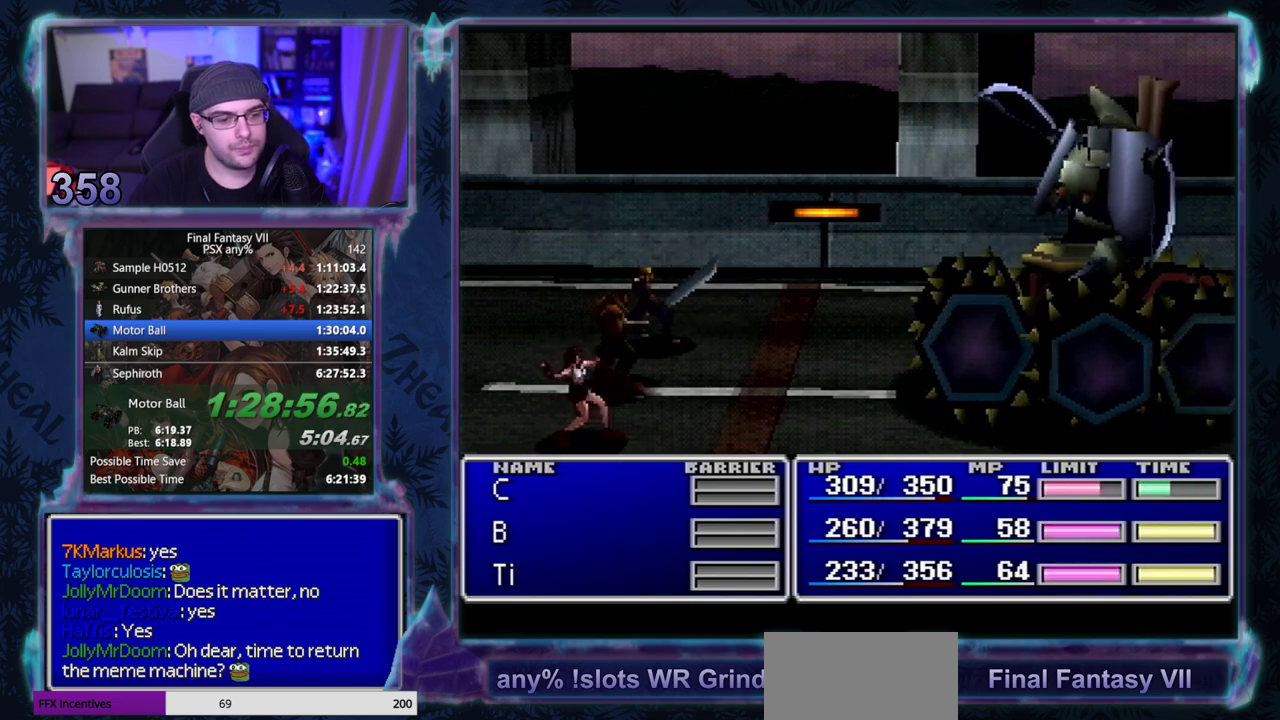
Gameplay with a controller (PlayStation layout); each line is a JSON object with the inputs held at the frame after it. "events" lists button and stick changes between this image and that frame as [ms after this image, input, new state], when the widget could be followed in between. Not read: L3 R3 right_stick.
{"buttons": ["CIRCLE"], "left_stick": "center", "events": []}
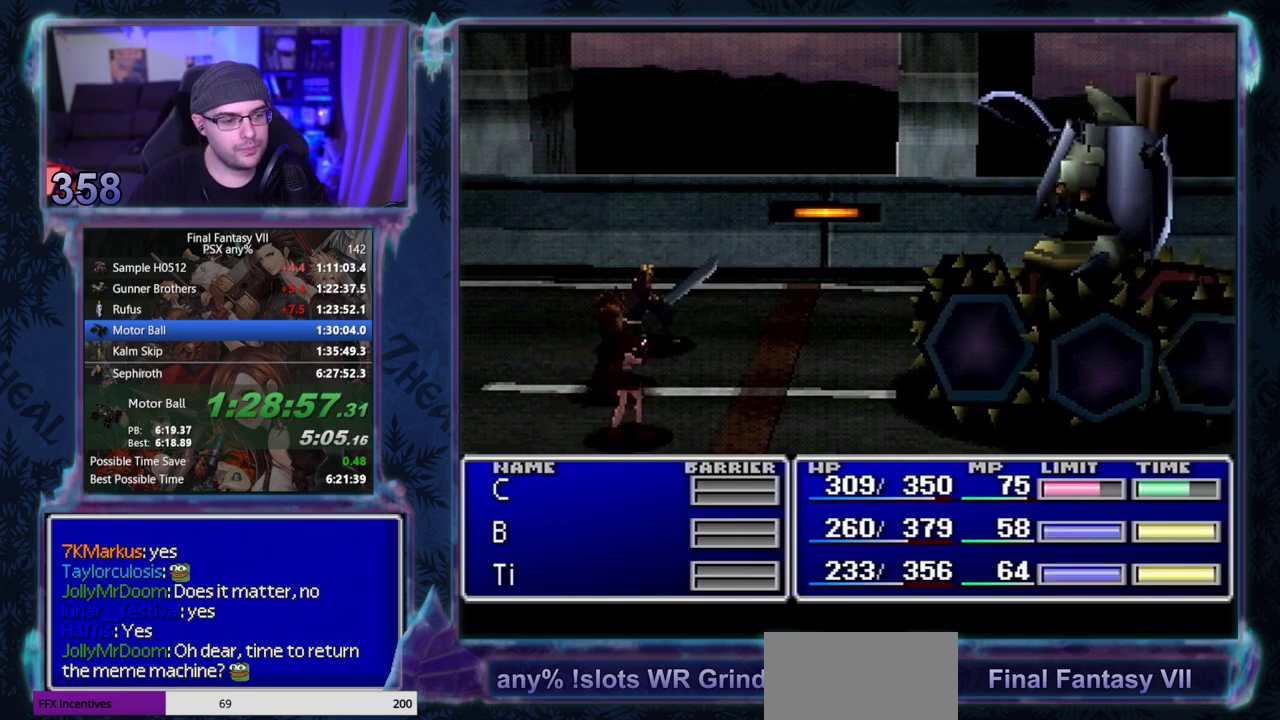
{"buttons": ["CIRCLE"], "left_stick": "center", "events": []}
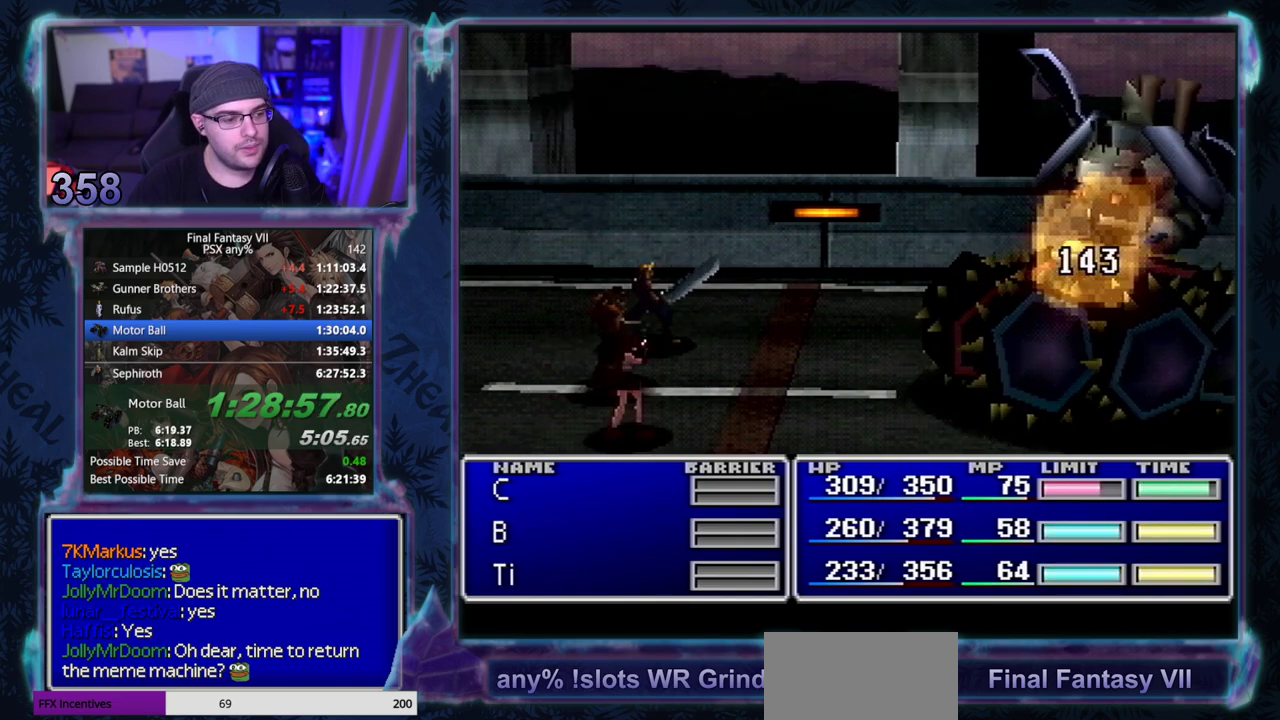
{"buttons": ["CIRCLE"], "left_stick": "center", "events": []}
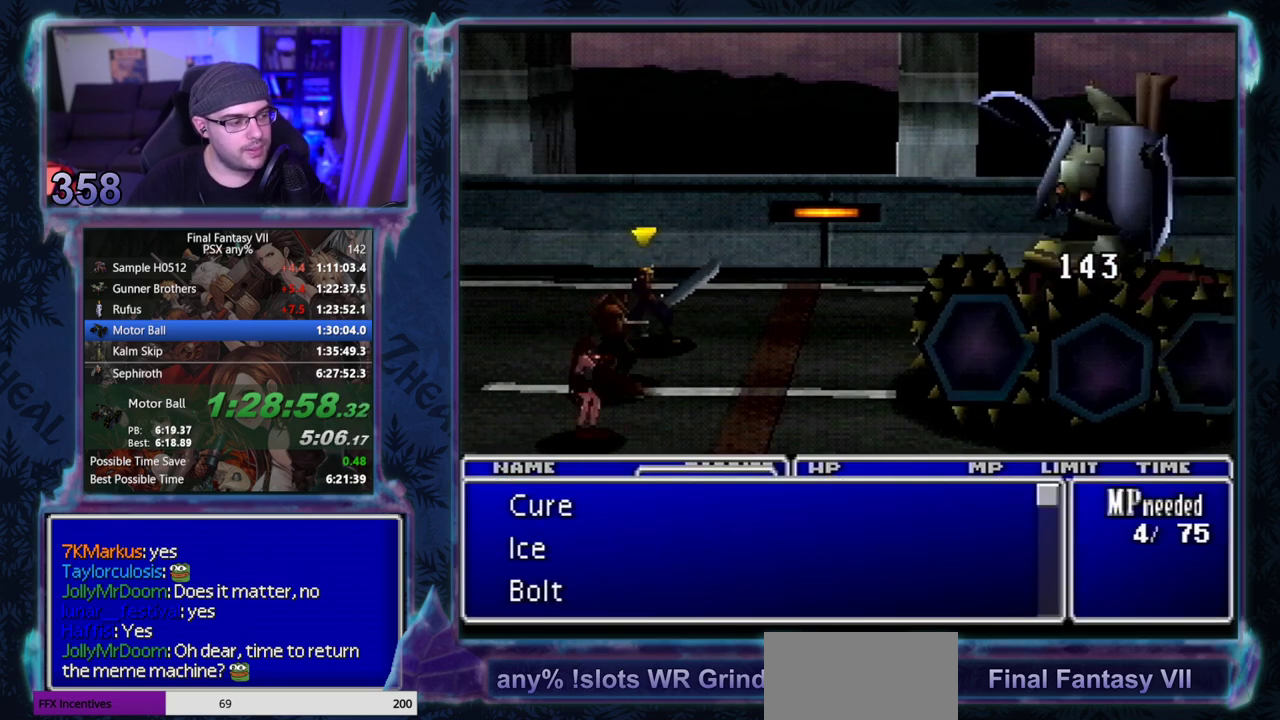
{"buttons": ["CIRCLE"], "left_stick": "center", "events": []}
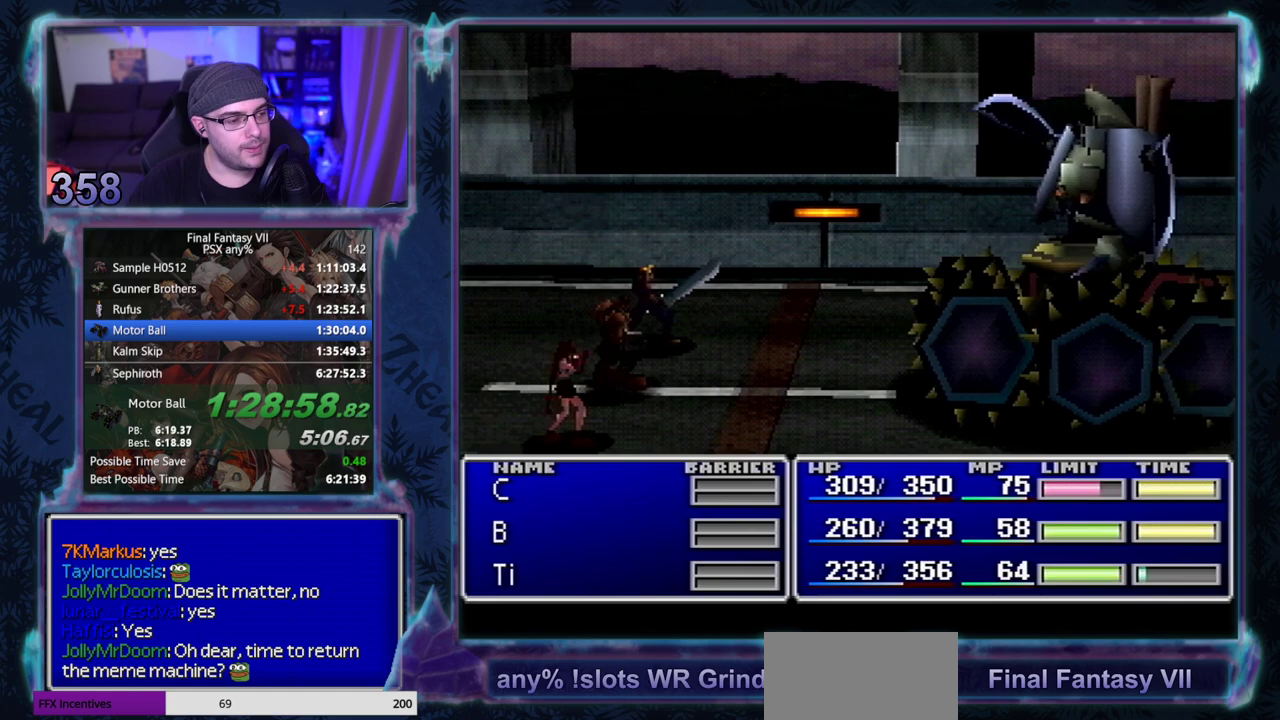
{"buttons": ["CIRCLE"], "left_stick": "center", "events": []}
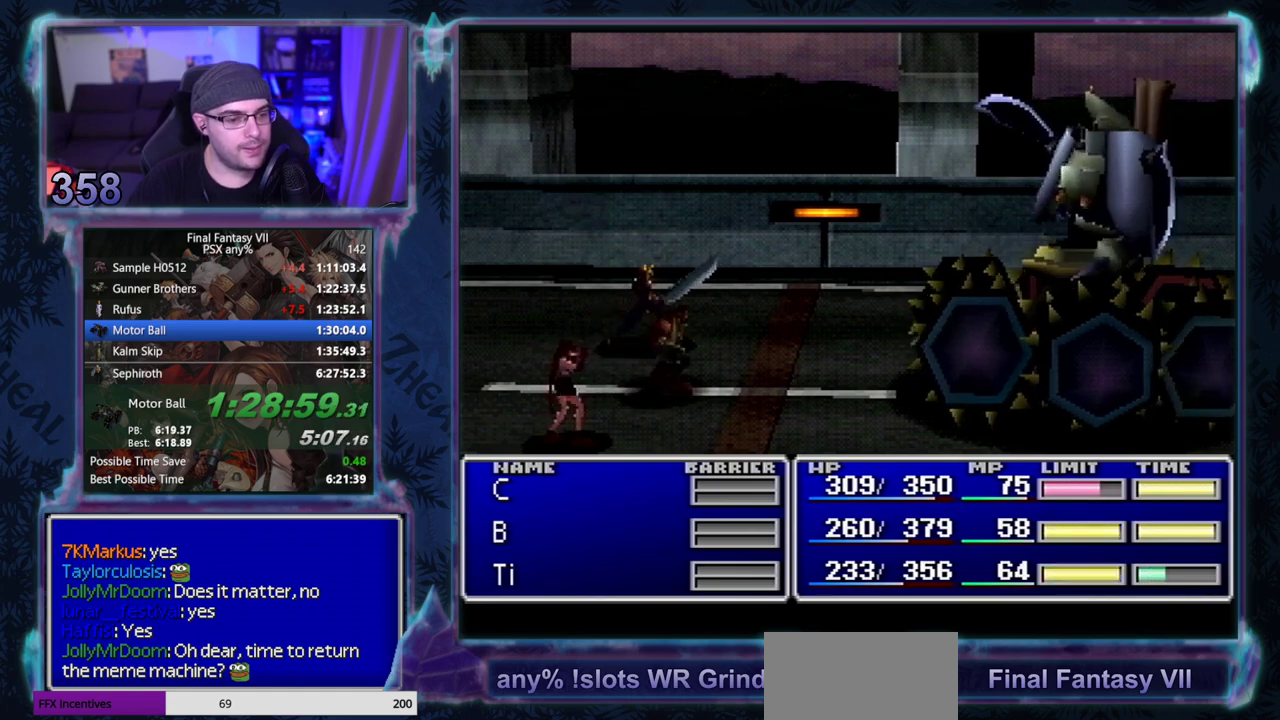
{"buttons": ["CIRCLE"], "left_stick": "center", "events": []}
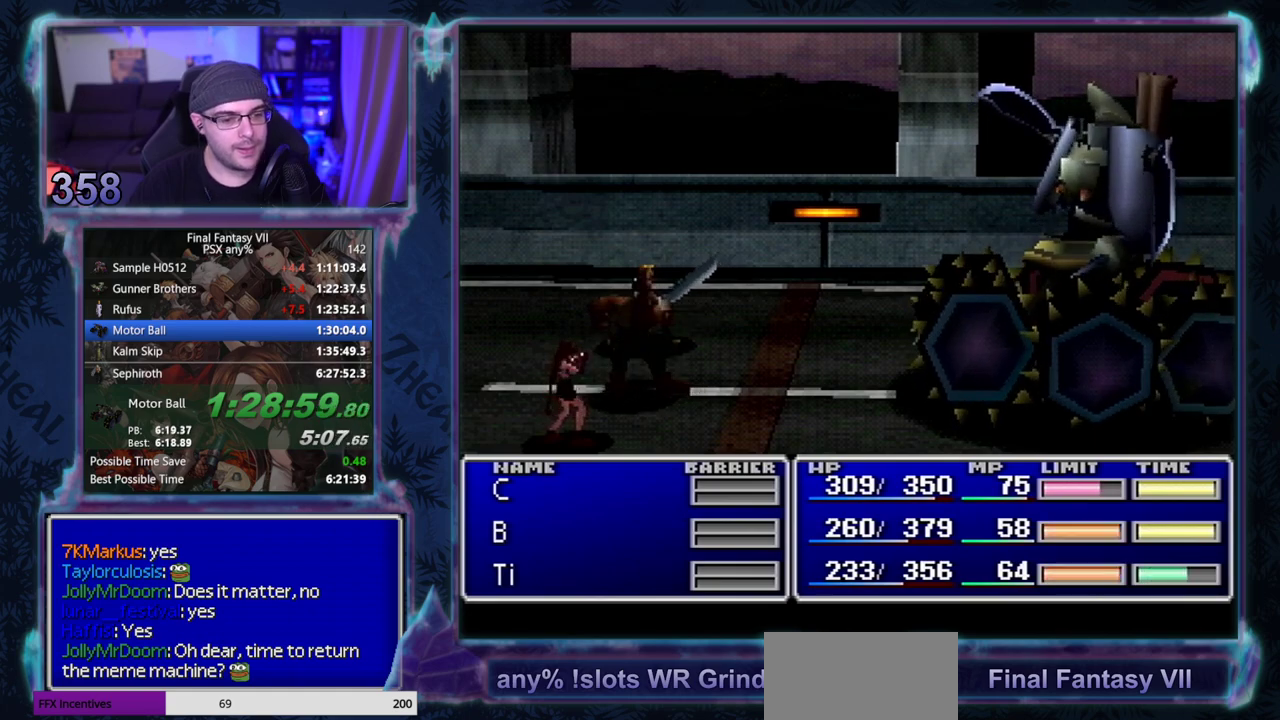
{"buttons": ["CIRCLE"], "left_stick": "center", "events": []}
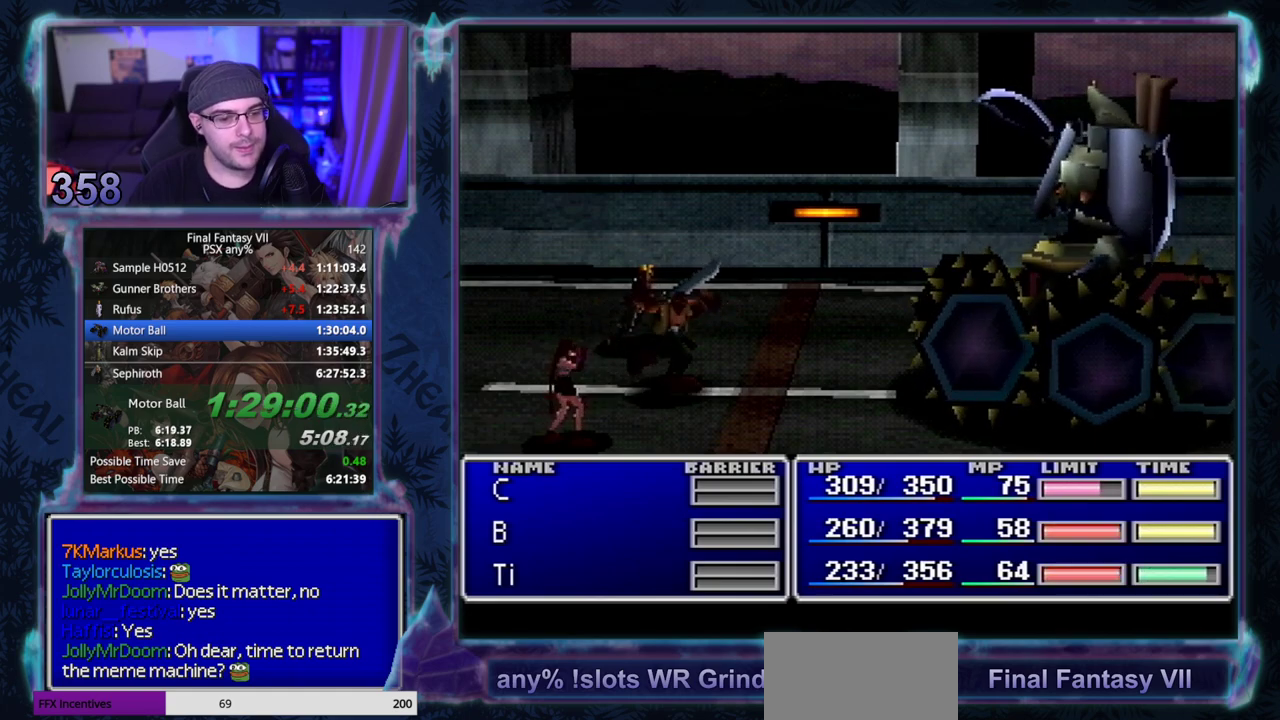
{"buttons": ["CIRCLE"], "left_stick": "center", "events": []}
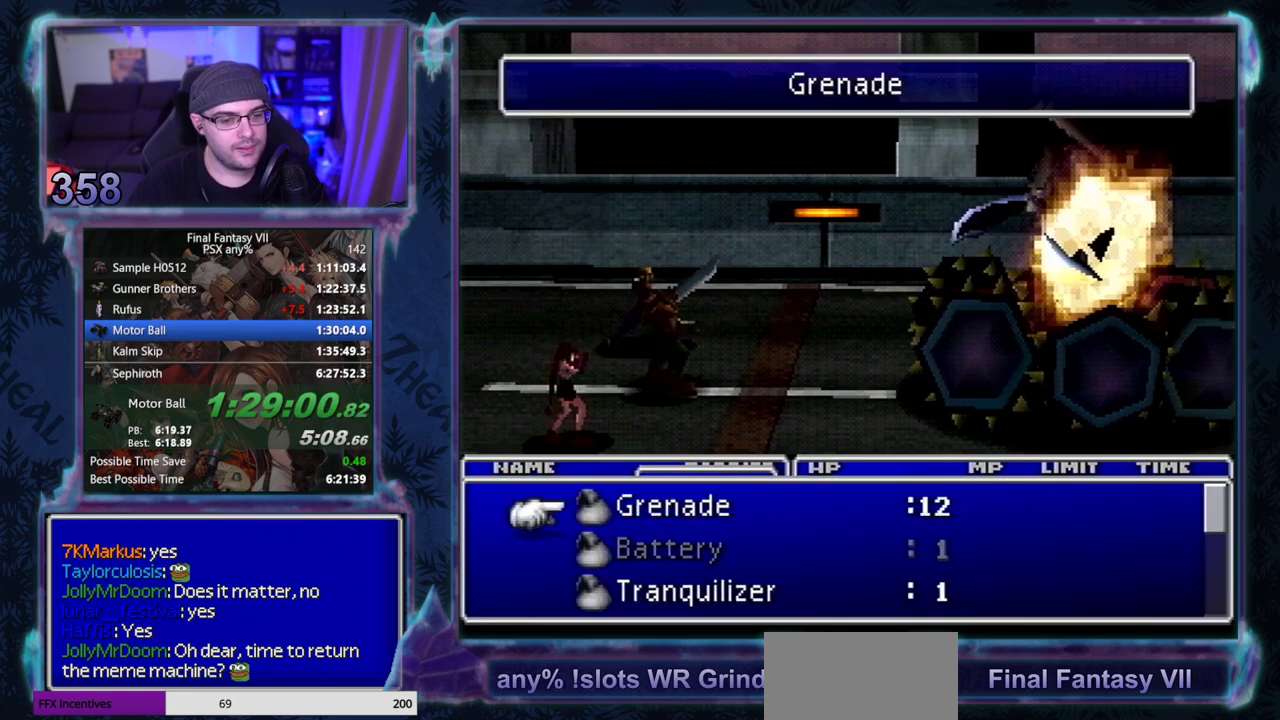
{"buttons": ["CIRCLE"], "left_stick": "center", "events": []}
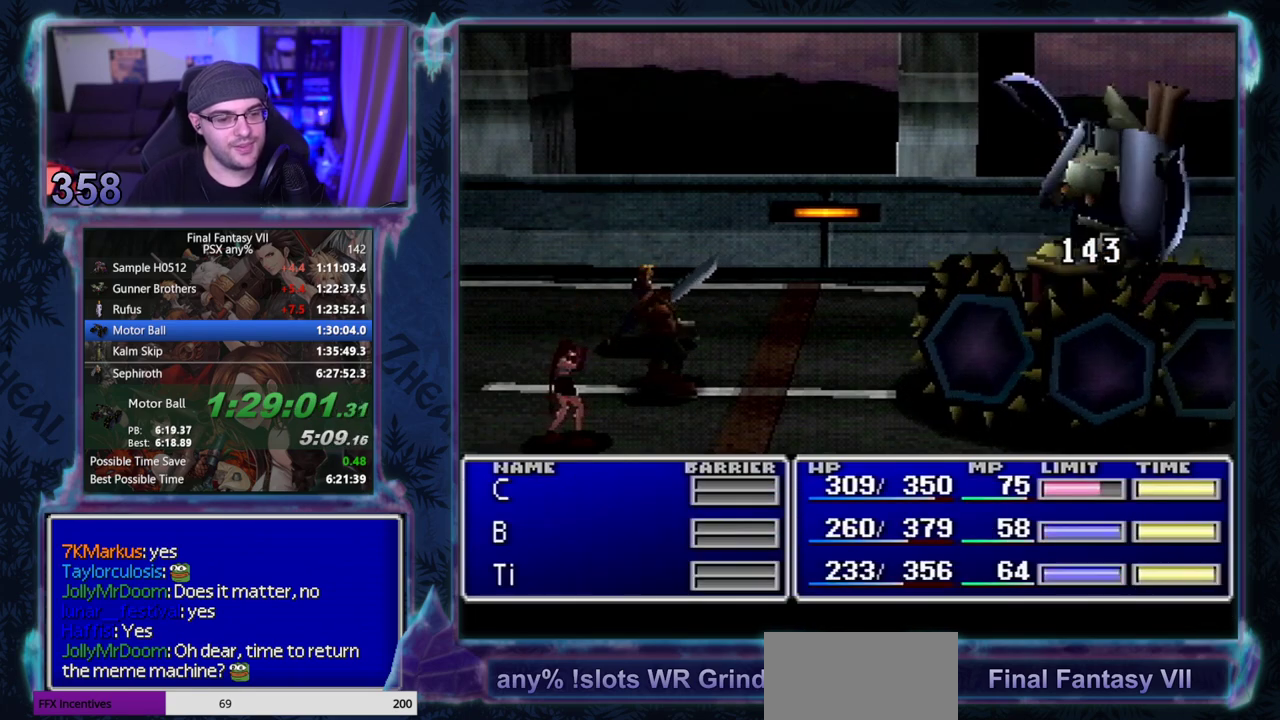
{"buttons": ["CIRCLE"], "left_stick": "center", "events": []}
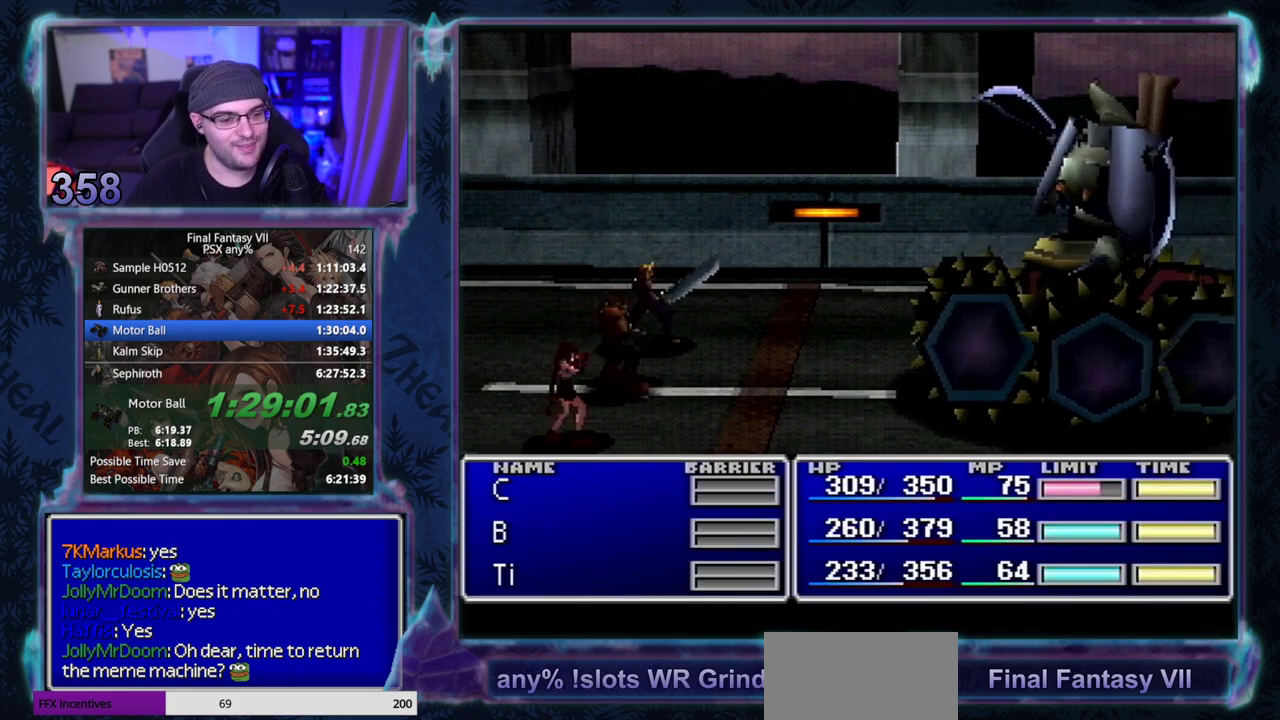
{"buttons": ["CIRCLE"], "left_stick": "center", "events": []}
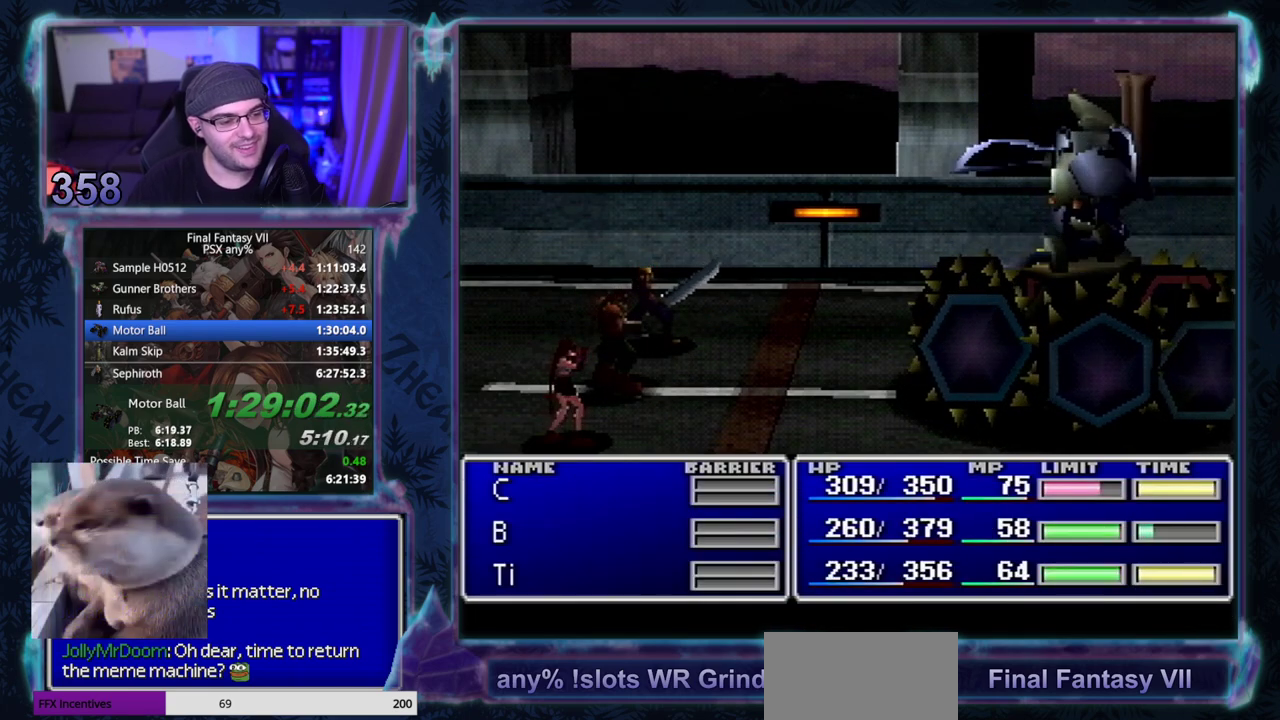
{"buttons": ["CIRCLE"], "left_stick": "center", "events": []}
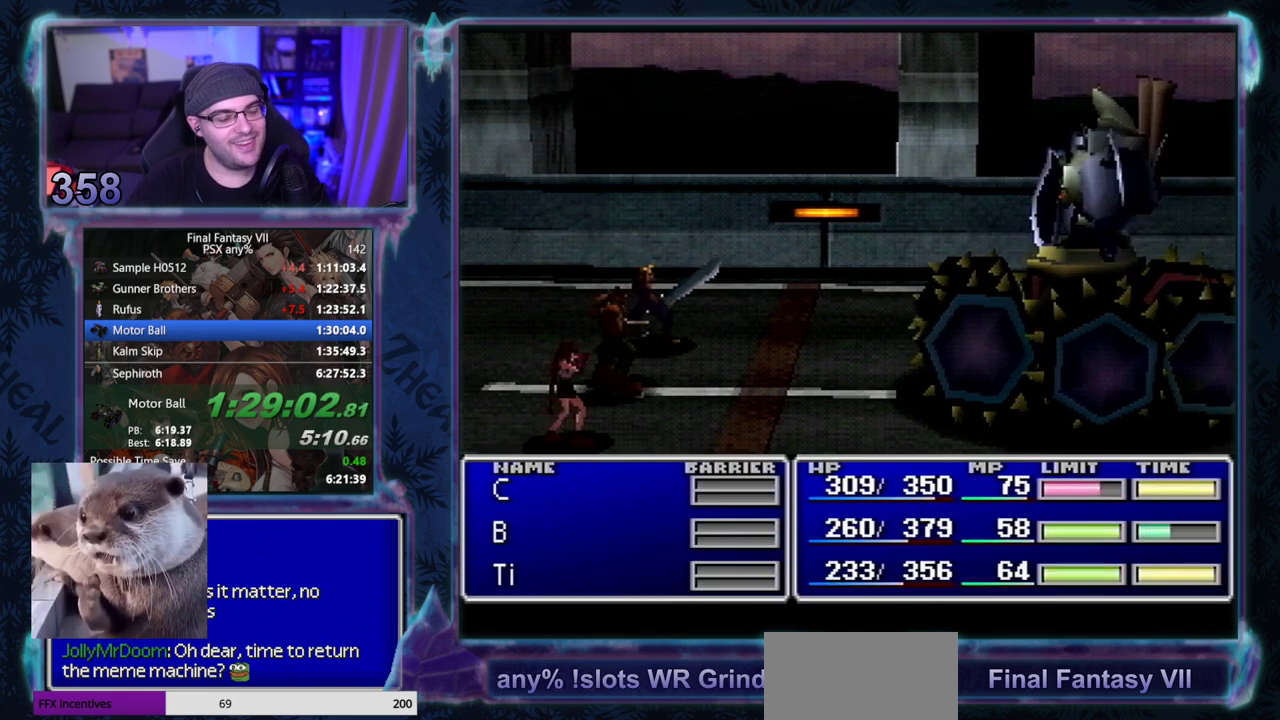
{"buttons": ["CIRCLE"], "left_stick": "center", "events": []}
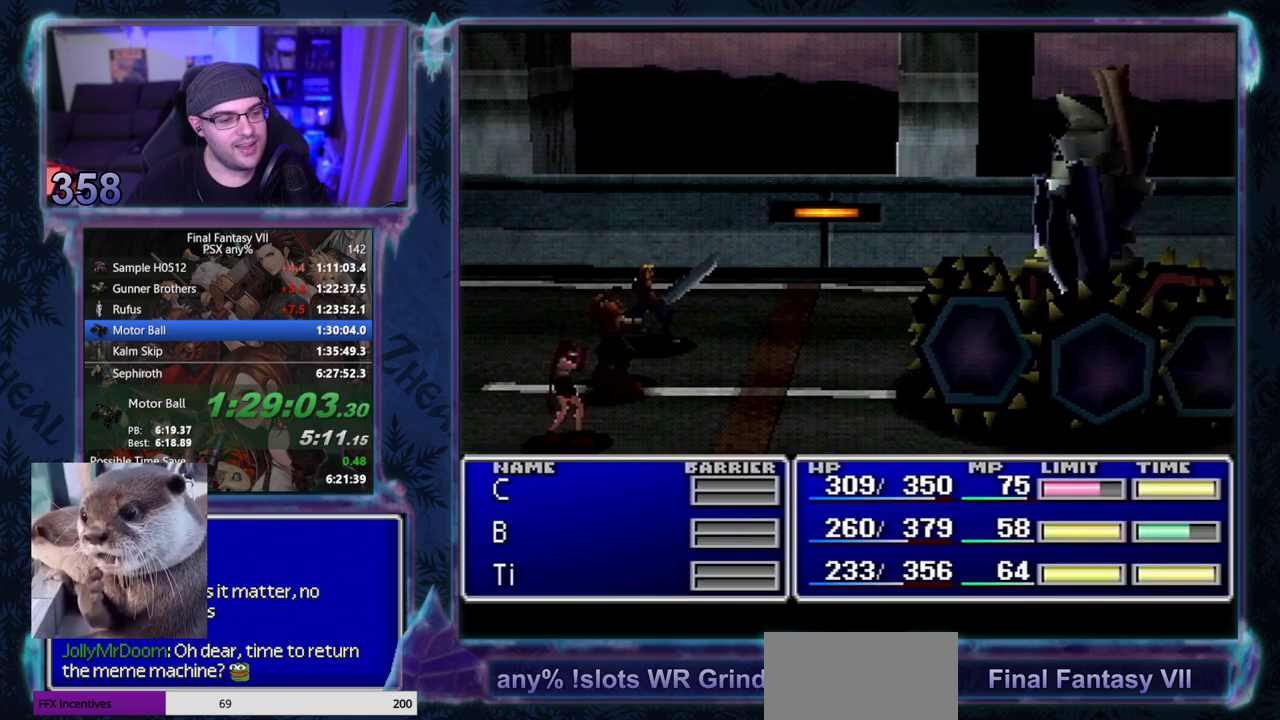
{"buttons": ["CIRCLE"], "left_stick": "center", "events": []}
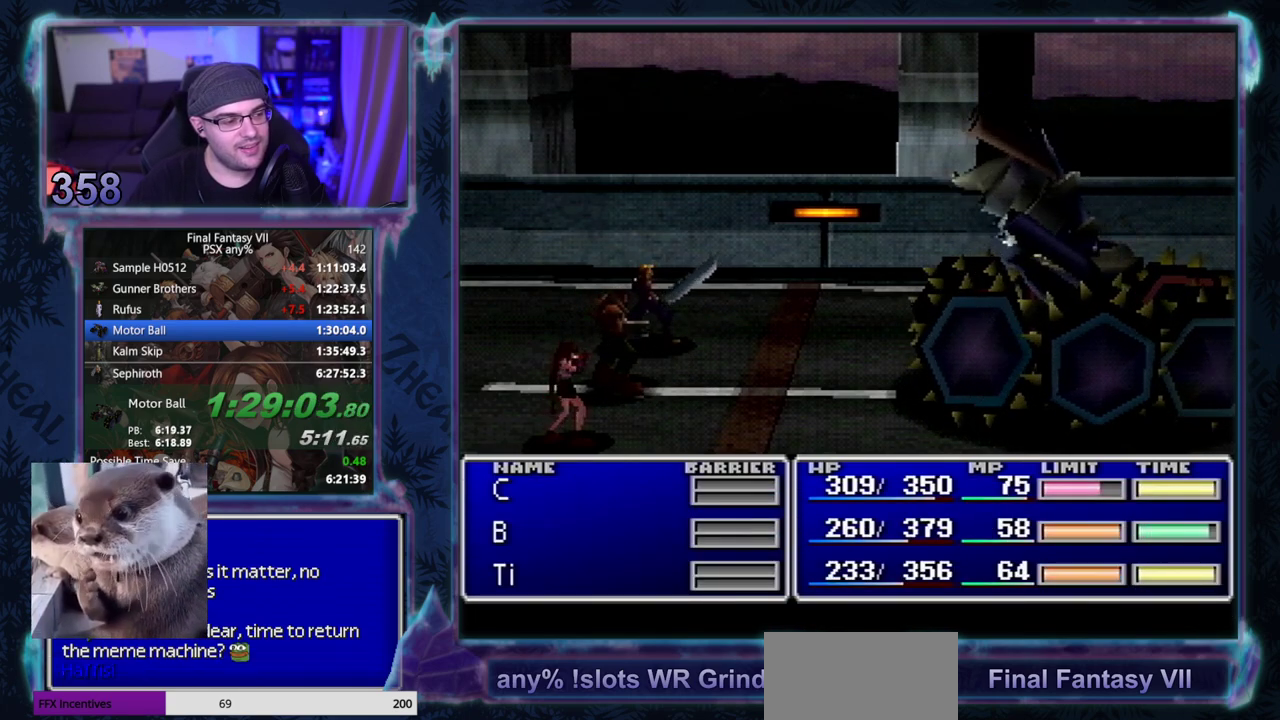
{"buttons": ["CIRCLE"], "left_stick": "center", "events": []}
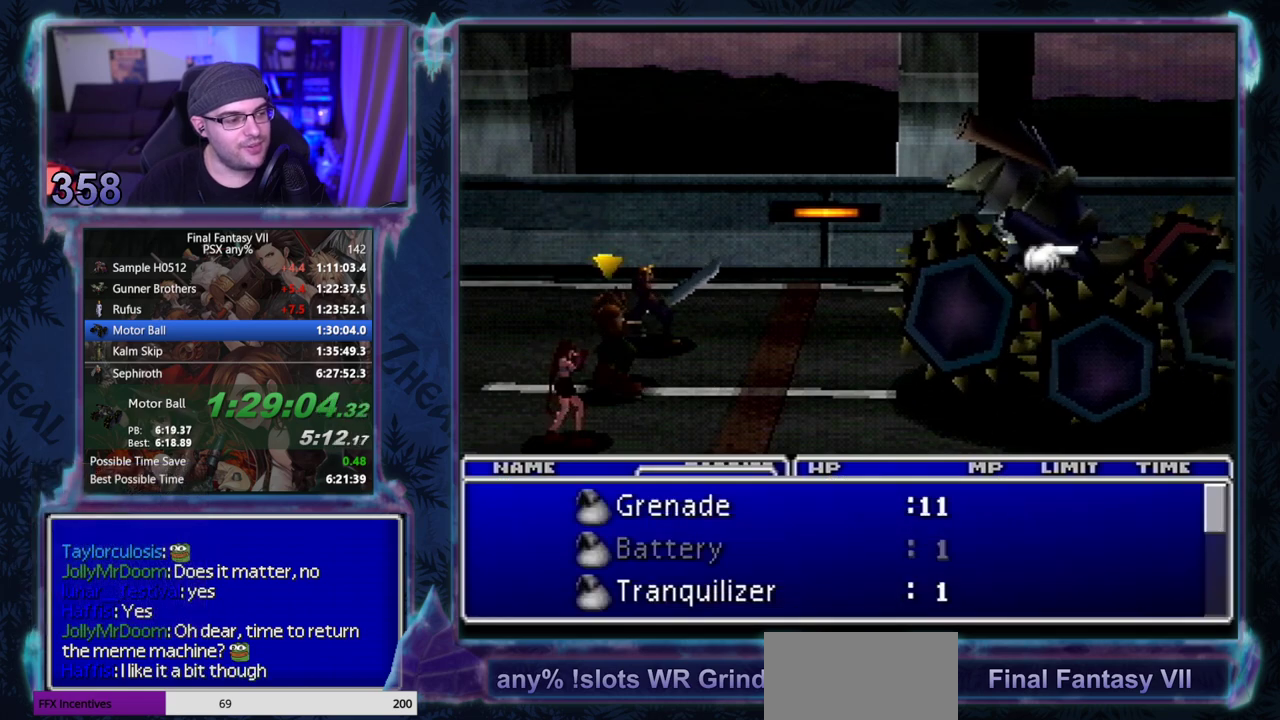
{"buttons": ["CIRCLE"], "left_stick": "center", "events": []}
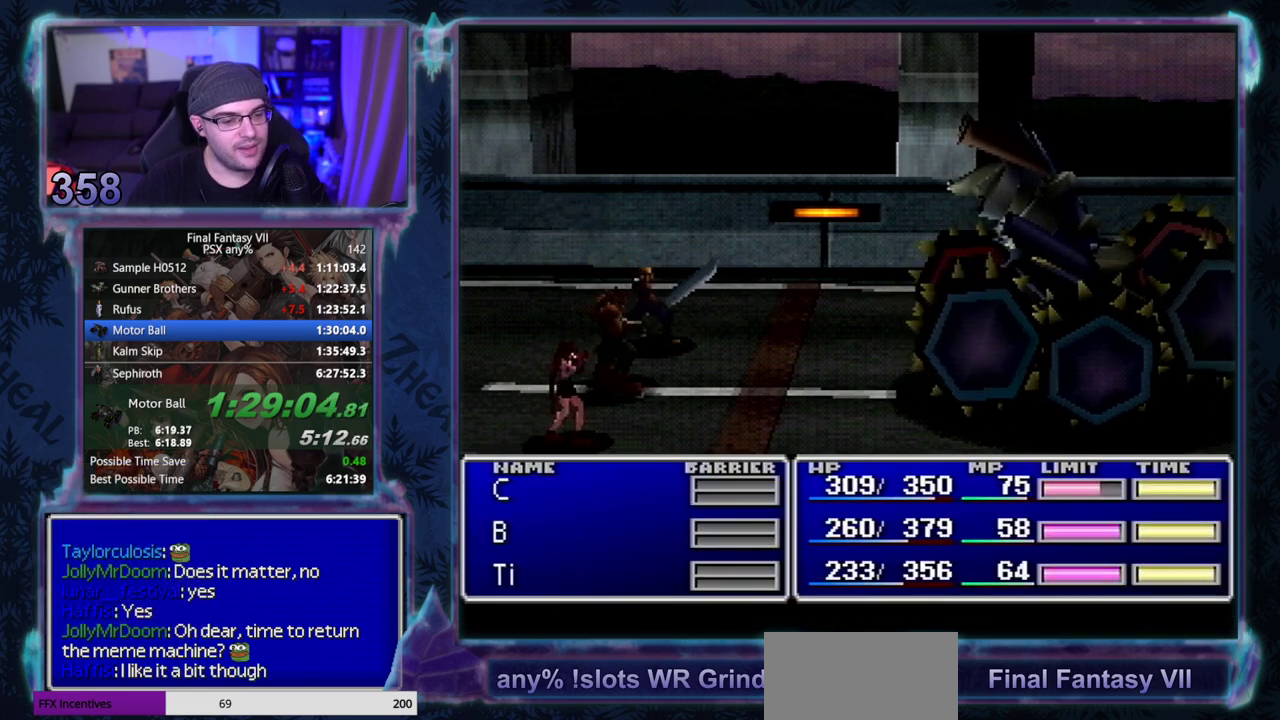
{"buttons": ["CIRCLE"], "left_stick": "center", "events": []}
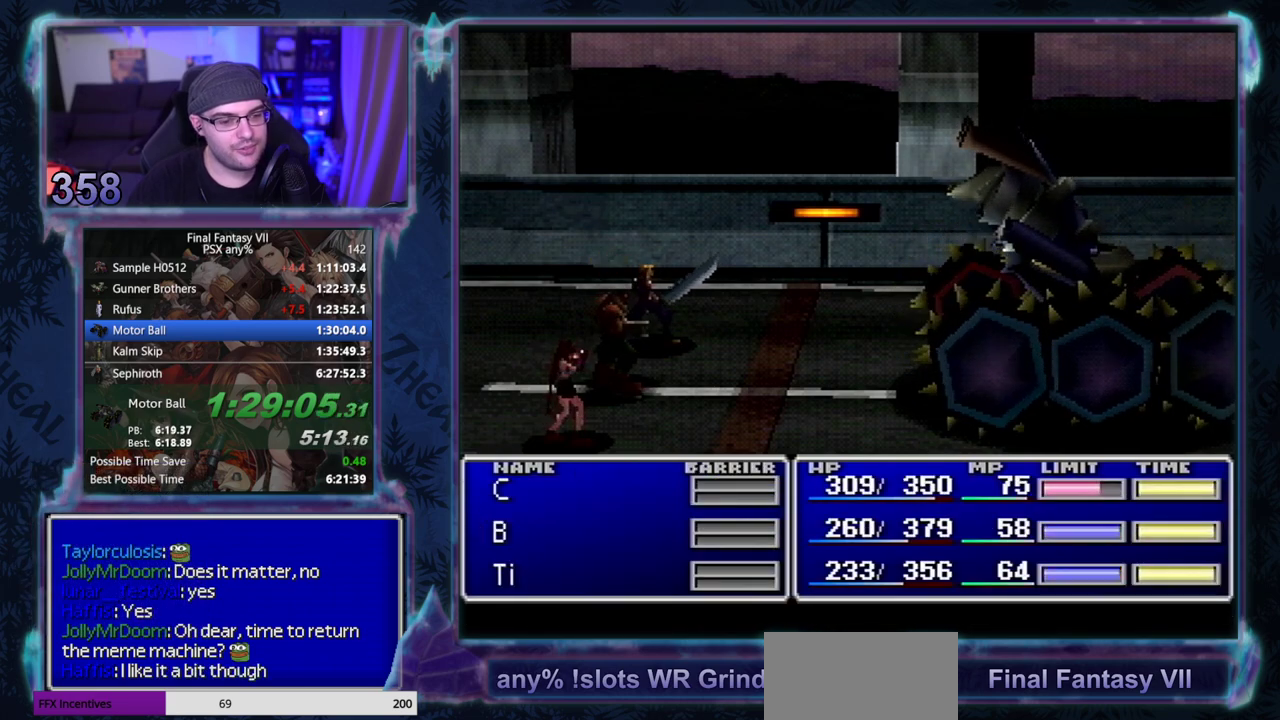
{"buttons": ["CIRCLE"], "left_stick": "center", "events": []}
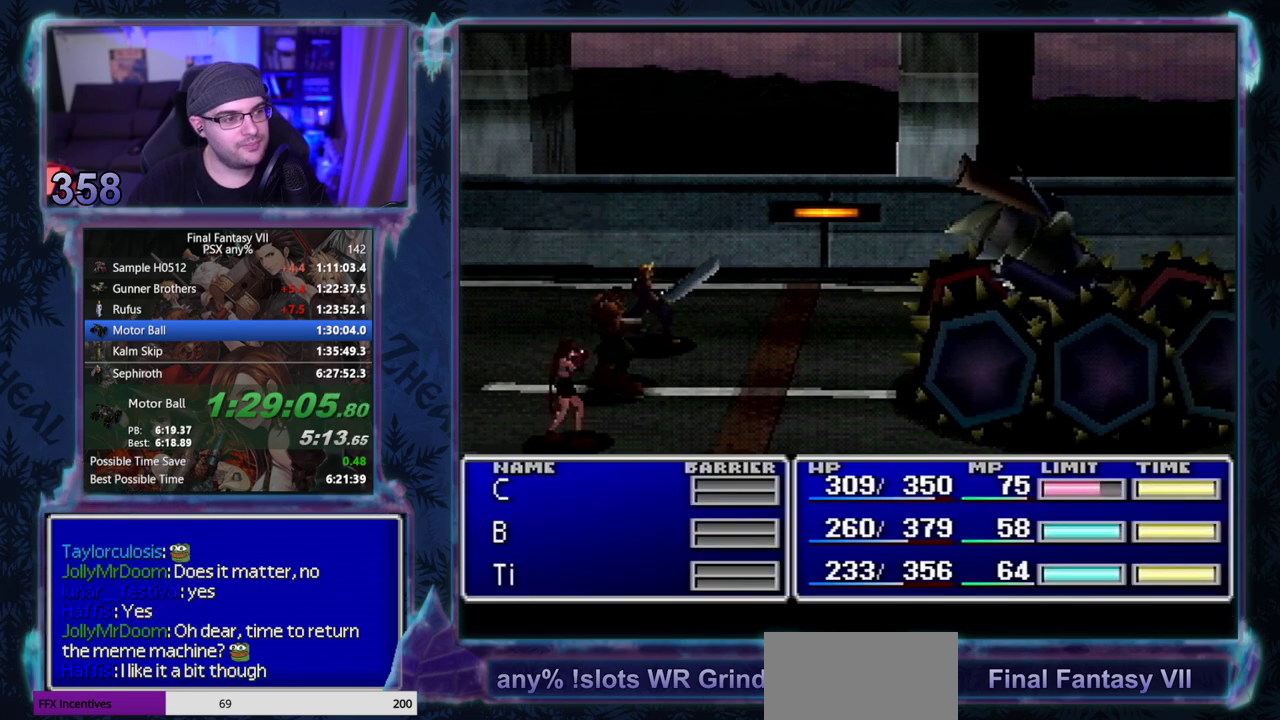
{"buttons": ["CIRCLE"], "left_stick": "center", "events": []}
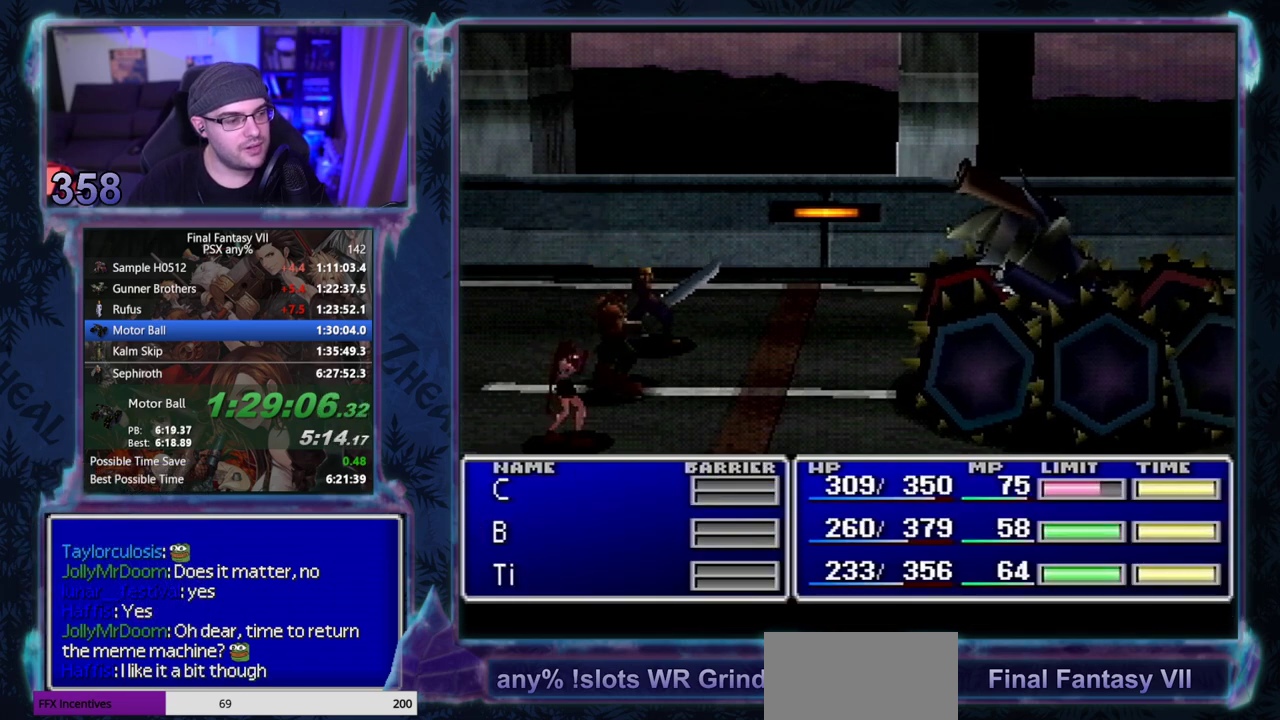
{"buttons": ["CIRCLE"], "left_stick": "center", "events": []}
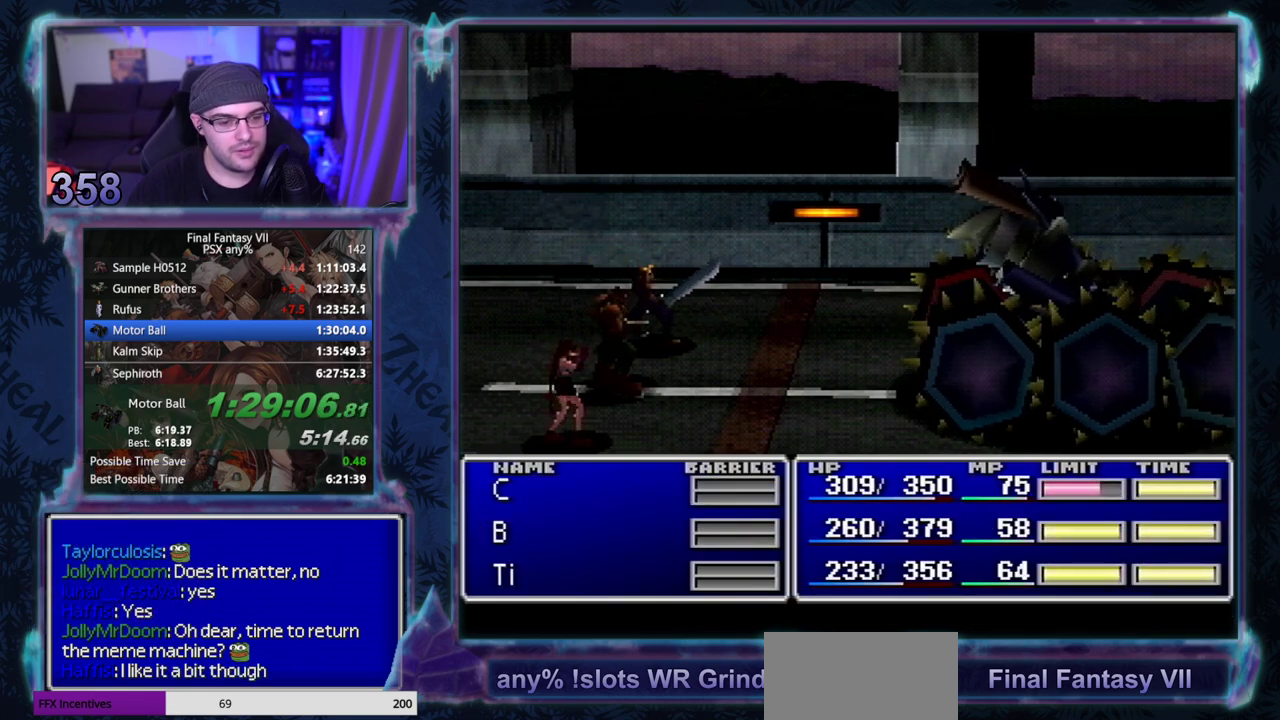
{"buttons": ["CIRCLE"], "left_stick": "center", "events": []}
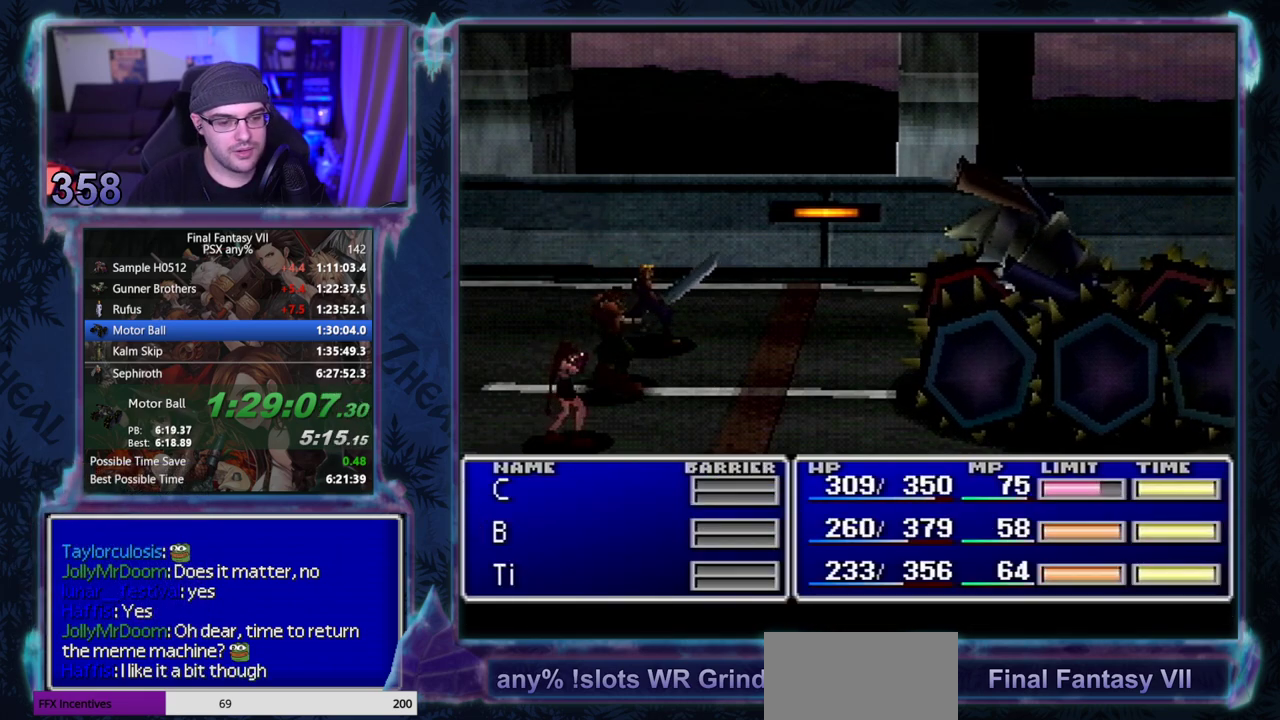
{"buttons": ["CIRCLE"], "left_stick": "center", "events": []}
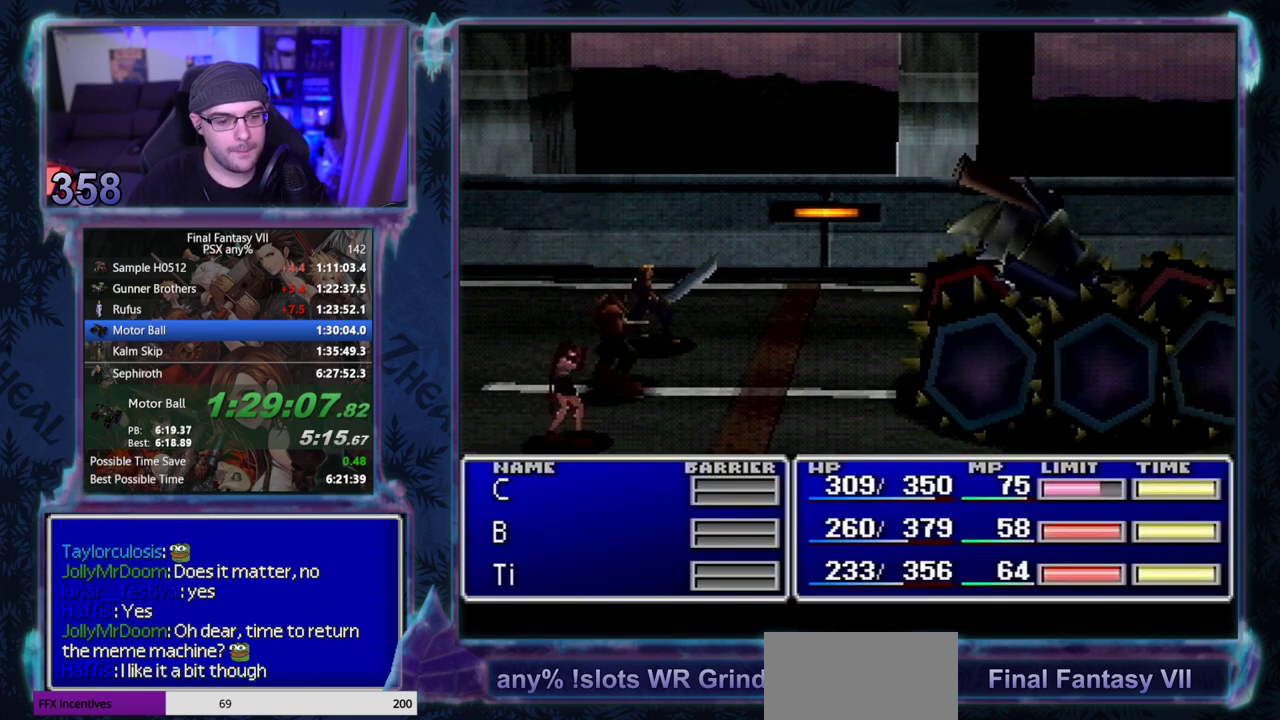
{"buttons": ["CIRCLE"], "left_stick": "center", "events": []}
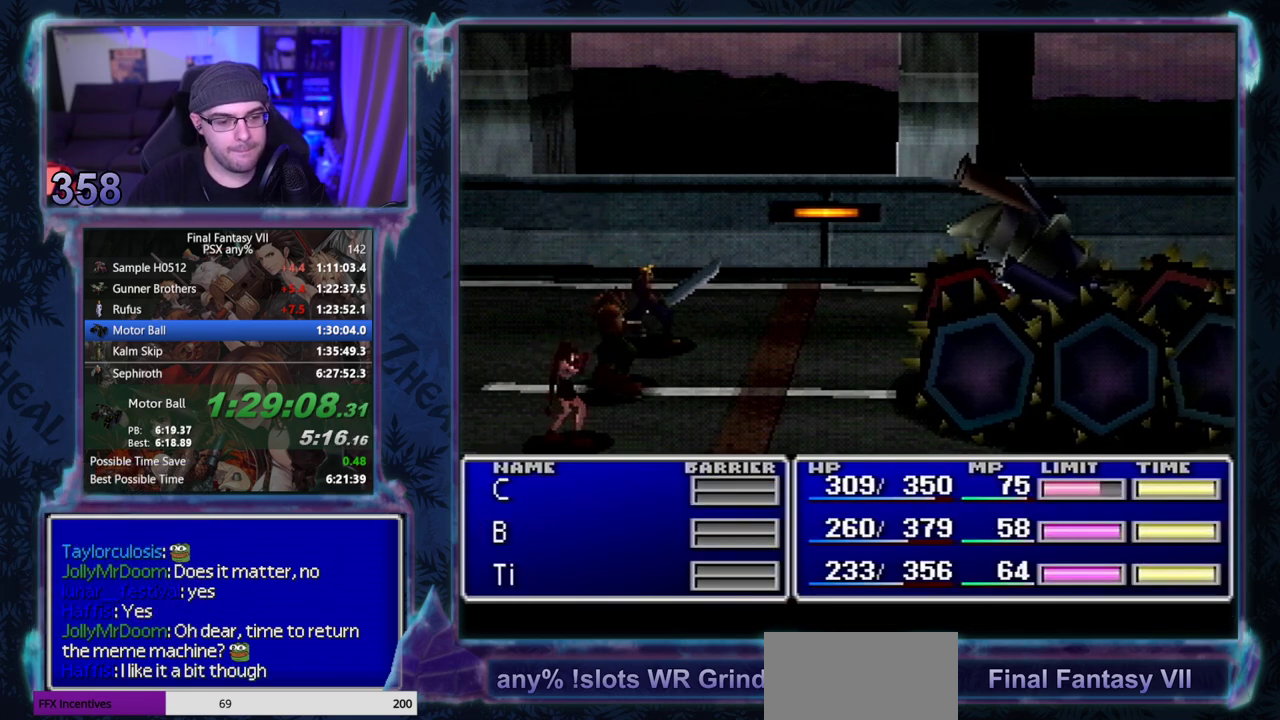
{"buttons": ["CIRCLE"], "left_stick": "center", "events": []}
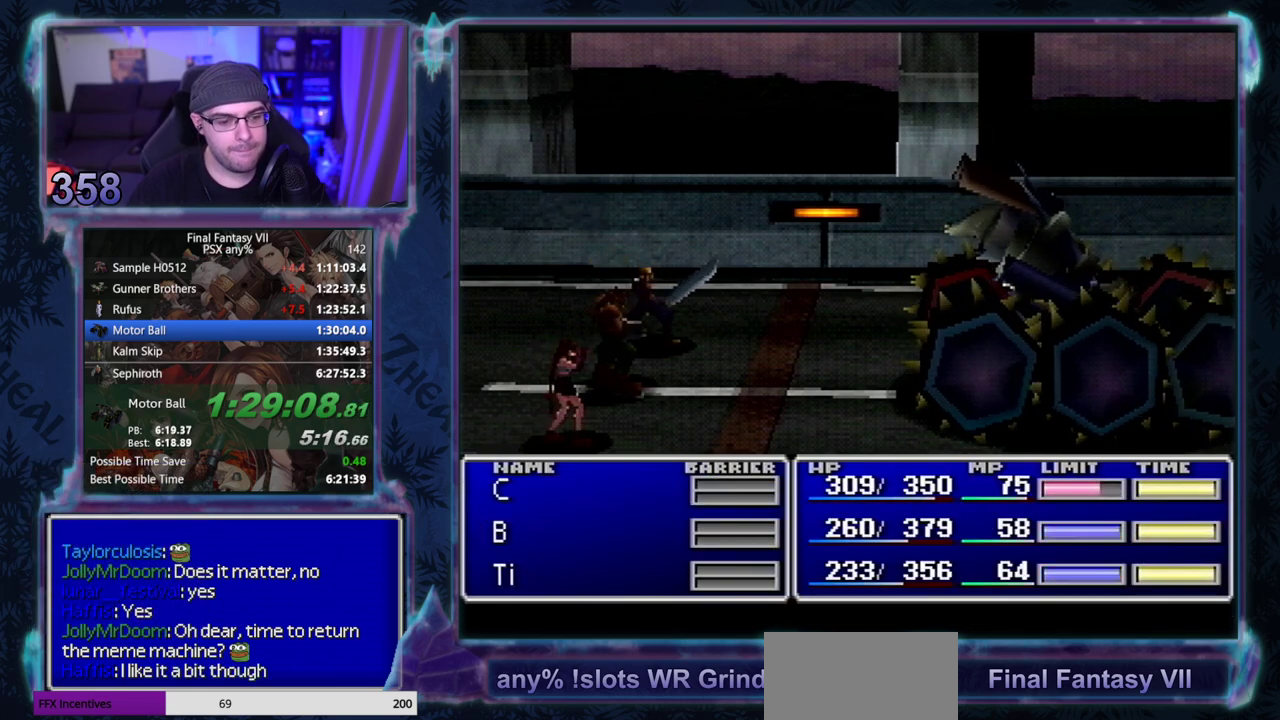
{"buttons": ["CIRCLE"], "left_stick": "center", "events": []}
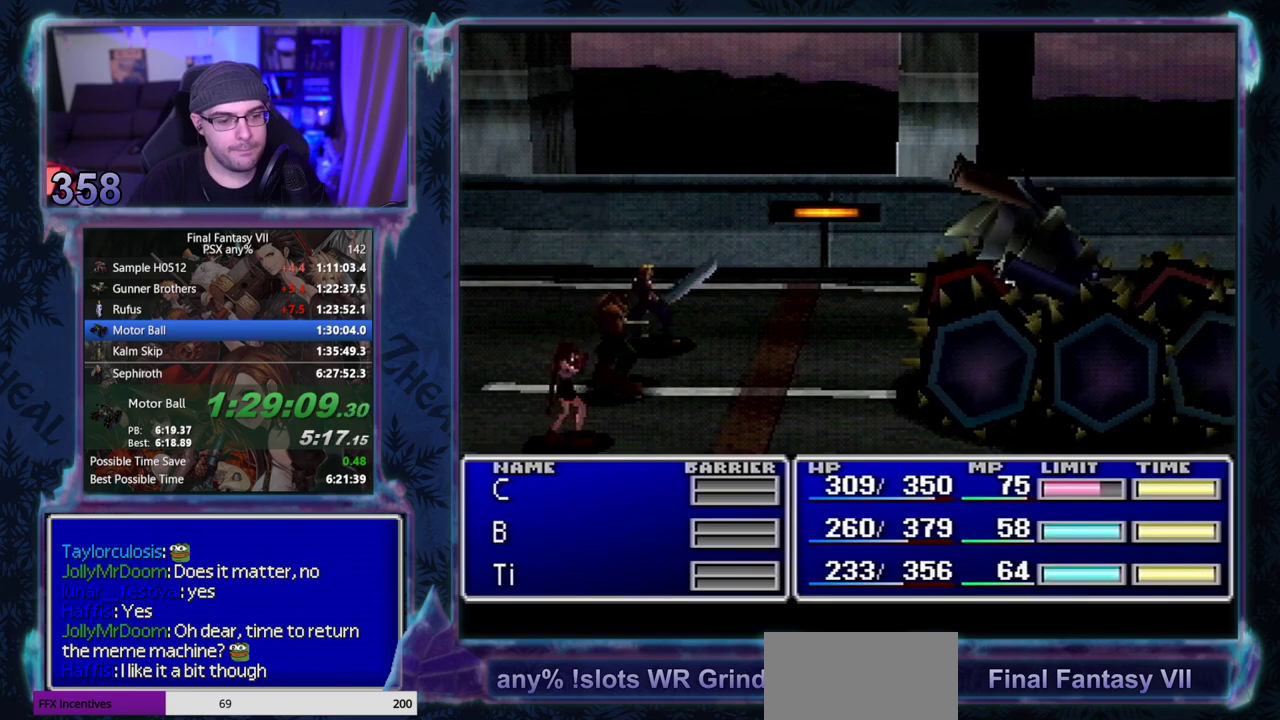
{"buttons": ["CIRCLE"], "left_stick": "center", "events": []}